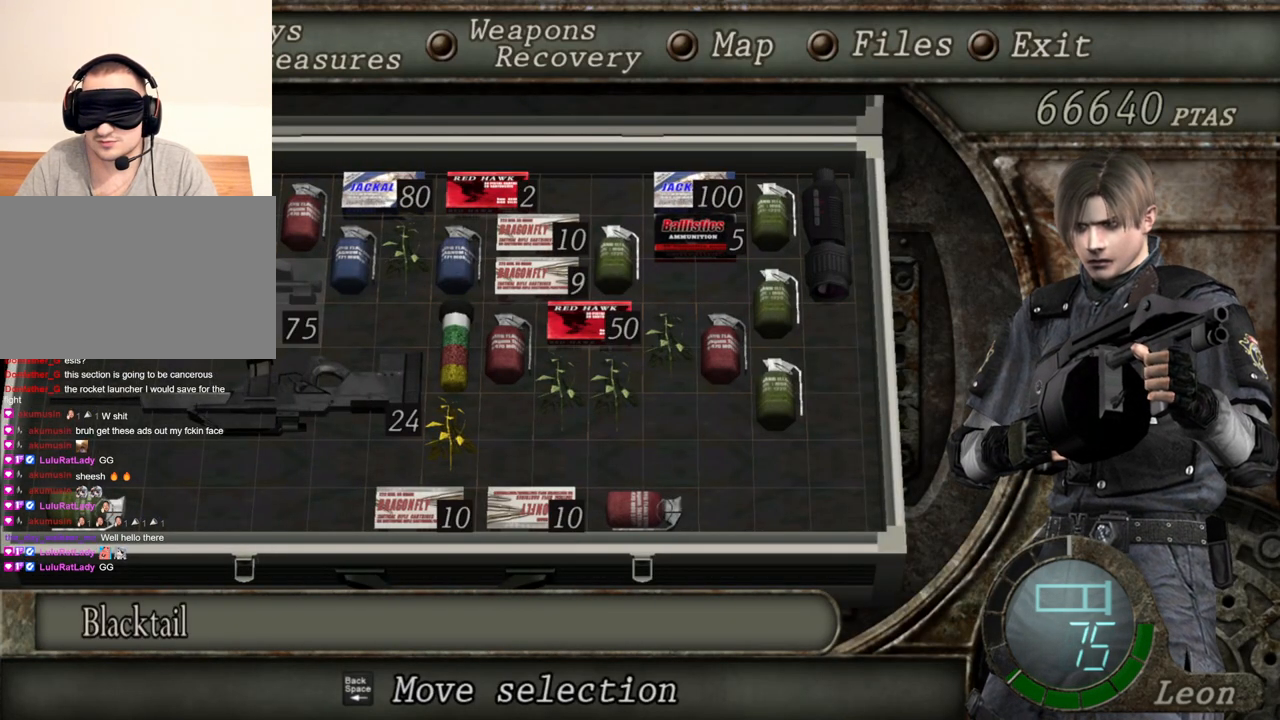
Gameplay with keyboard and mouse; each line is a JSON object with the keys and mouse buttons held at the frame after it. "events" lists presses ("down") and releases ("up") of "1", "2", "3", "4", "5", "a", "b", "c", "d", "e", "f", "g", "q", "r", "s", "shift", "space", "t", "tab", "tilde", "v", "w", "x", "z", "mouse_left", "mouse_wheel", "mouse_right", "mouse_mb4" and "mouse_mb5" between this image and that frame as [ms after this image, input, new state], when the widget could be followed in between. "mouse_left", "mouse_wheel", "mouse_right", "mouse_mb4", "mouse_mb5" = the "left", "wheel", "right", "mb4", "mb5" buttons of the "mouse" list. No other keys are recorded. "wheel" means that the mouse wheel is clicked or scrolled. Mouse movement is not recorded. Not read: alt ctrl.
{"keys": [], "mouse": [], "events": [[33, "tab", "down"], [200, "tab", "up"]]}
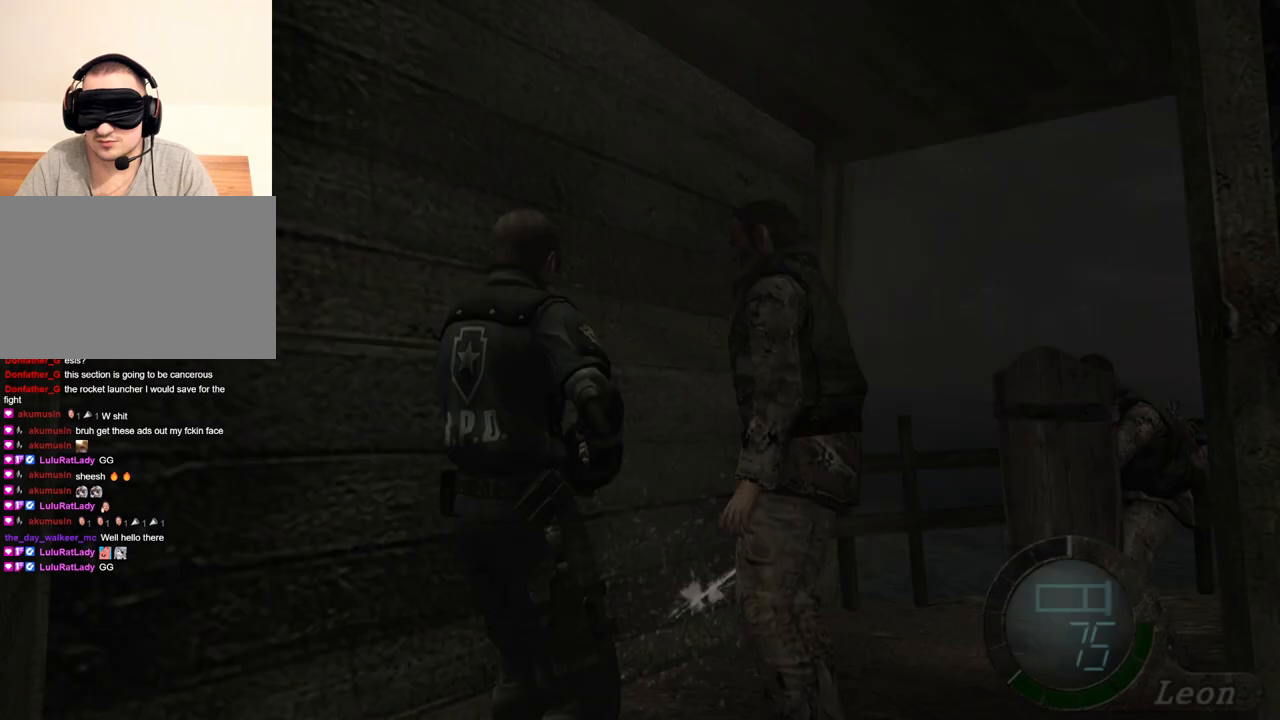
{"keys": [], "mouse": ["left", "right"], "events": [[67, "d", "down"], [201, "d", "up"], [267, "mouse_right", "down"], [401, "mouse_left", "down"]]}
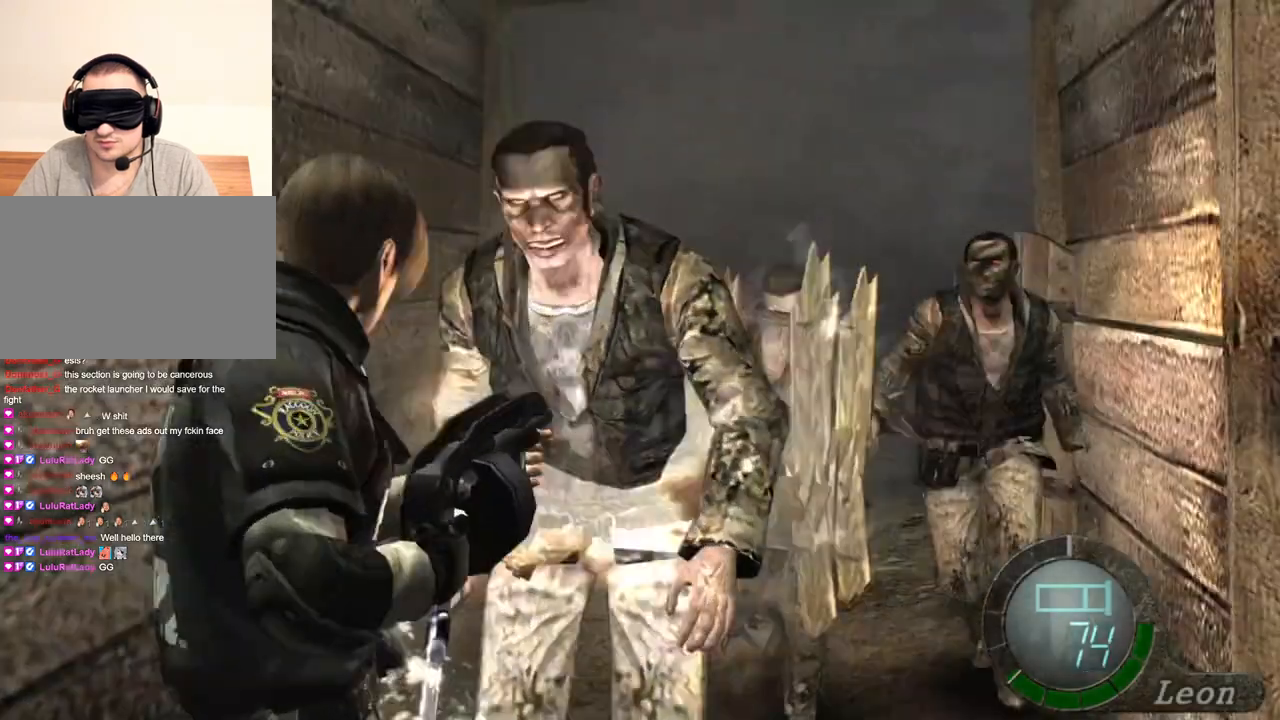
{"keys": [], "mouse": ["right"], "events": [[133, "mouse_left", "up"]]}
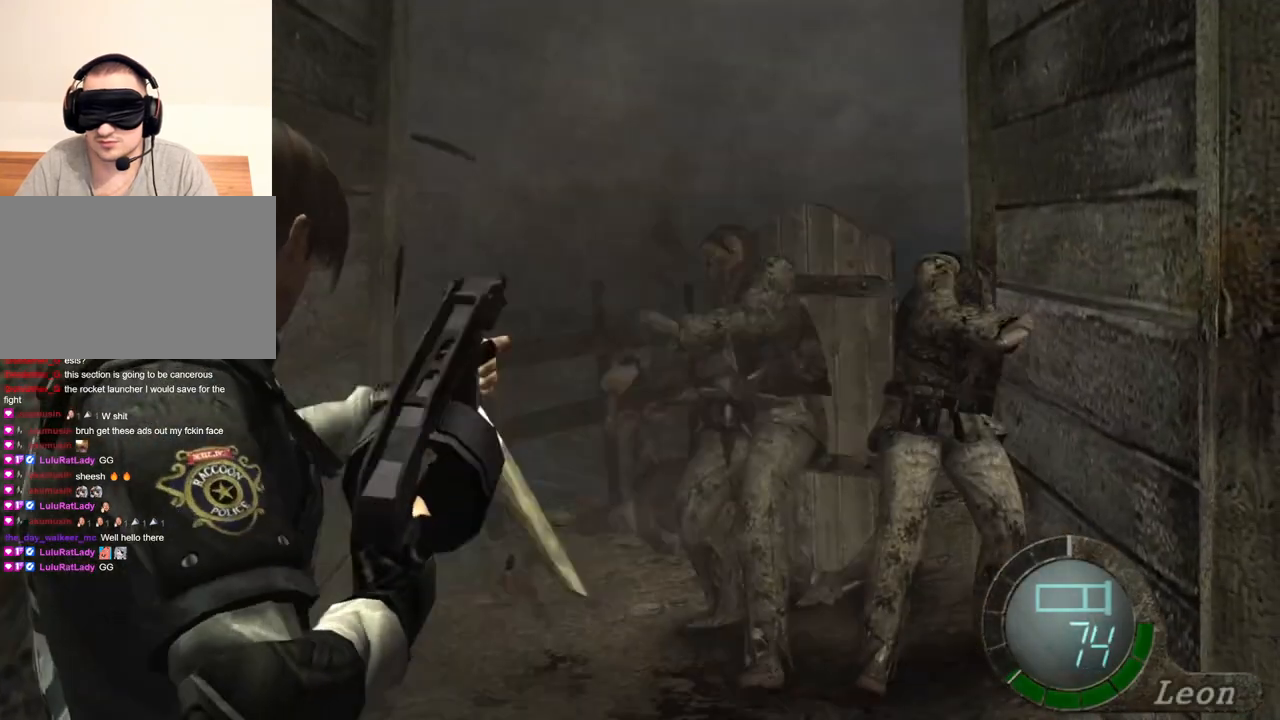
{"keys": [], "mouse": ["right"], "events": []}
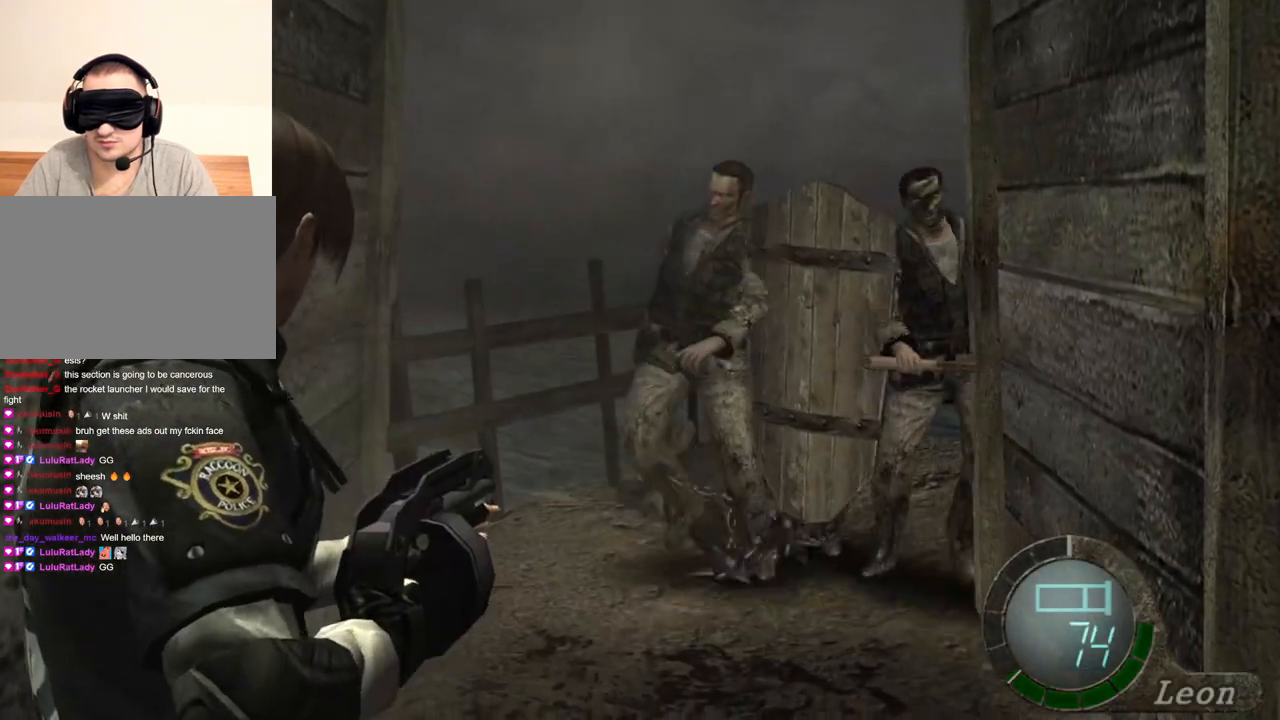
{"keys": [], "mouse": ["right"], "events": [[167, "mouse_left", "down"], [400, "mouse_left", "up"]]}
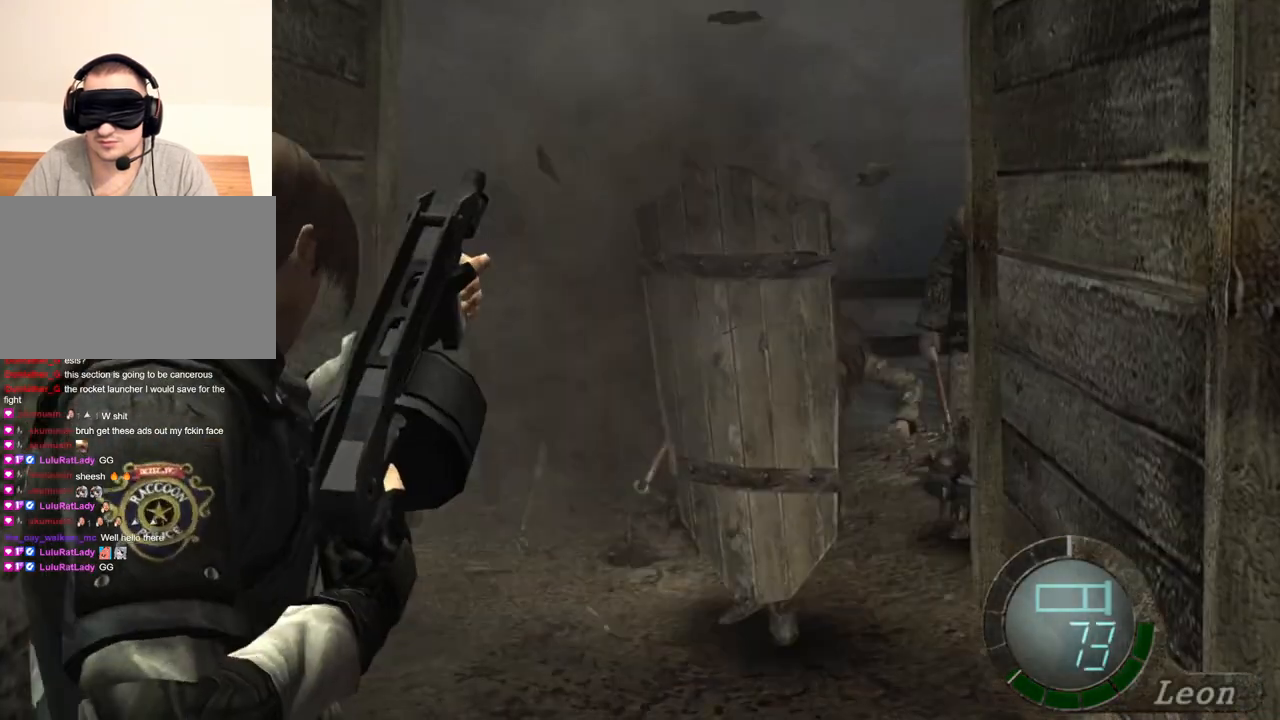
{"keys": [], "mouse": ["right"], "events": []}
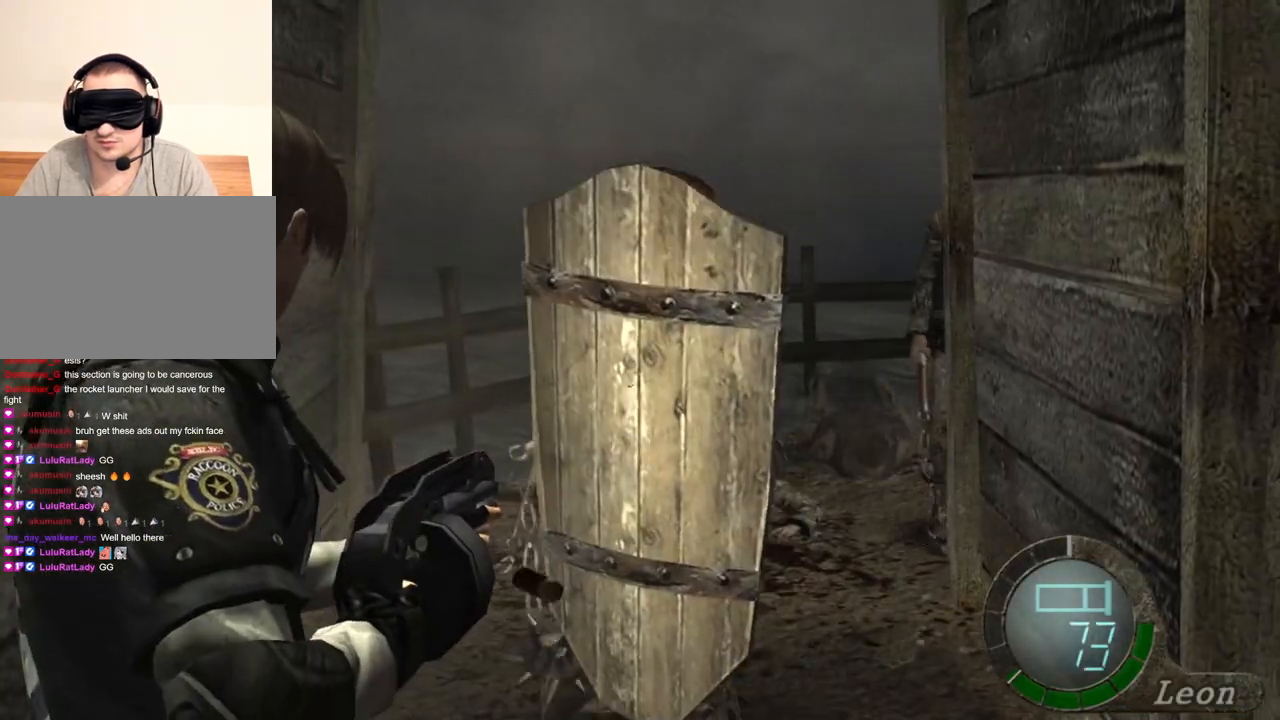
{"keys": [], "mouse": [], "events": [[334, "tab", "down"], [400, "mouse_right", "up"], [467, "tab", "up"]]}
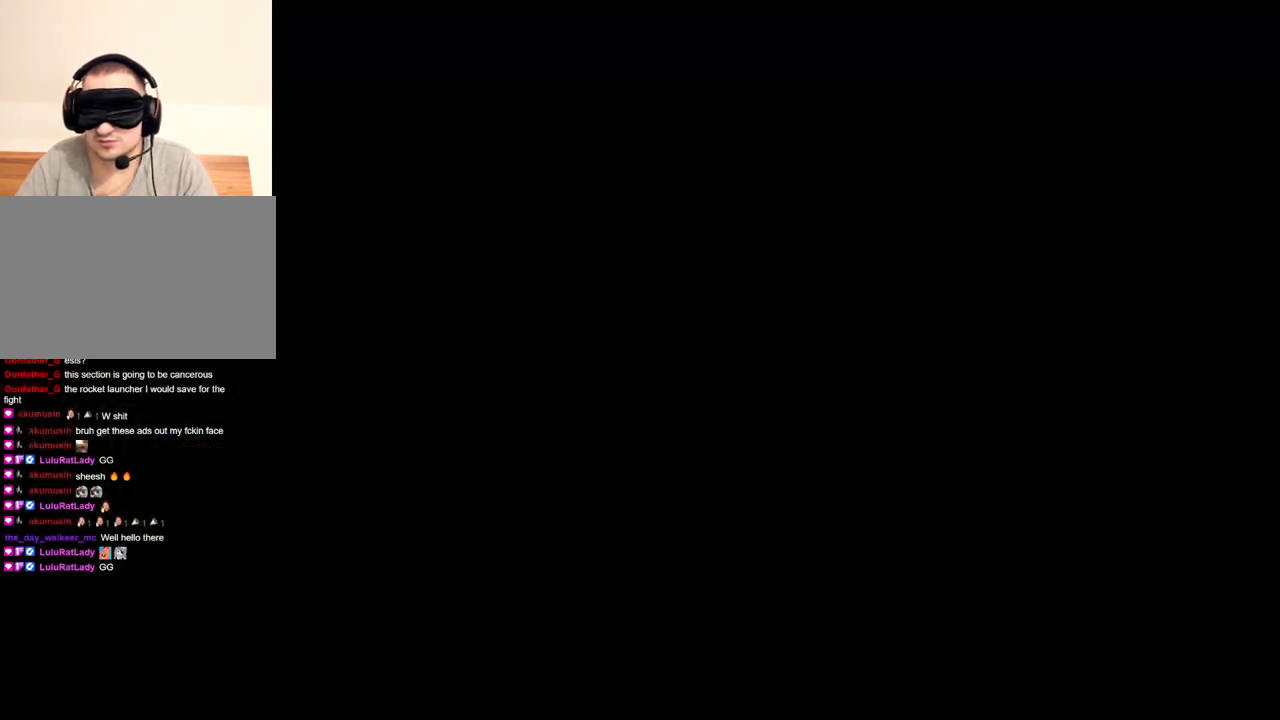
{"keys": [], "mouse": [], "events": []}
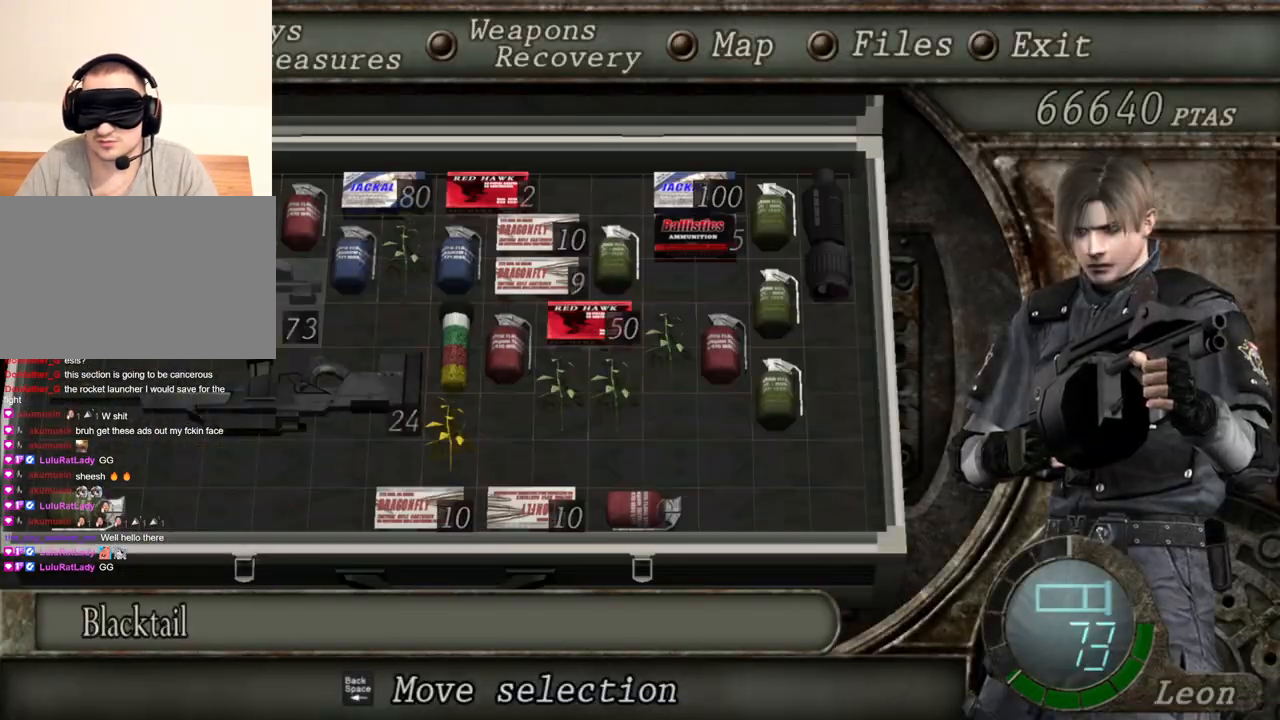
{"keys": [], "mouse": [], "events": []}
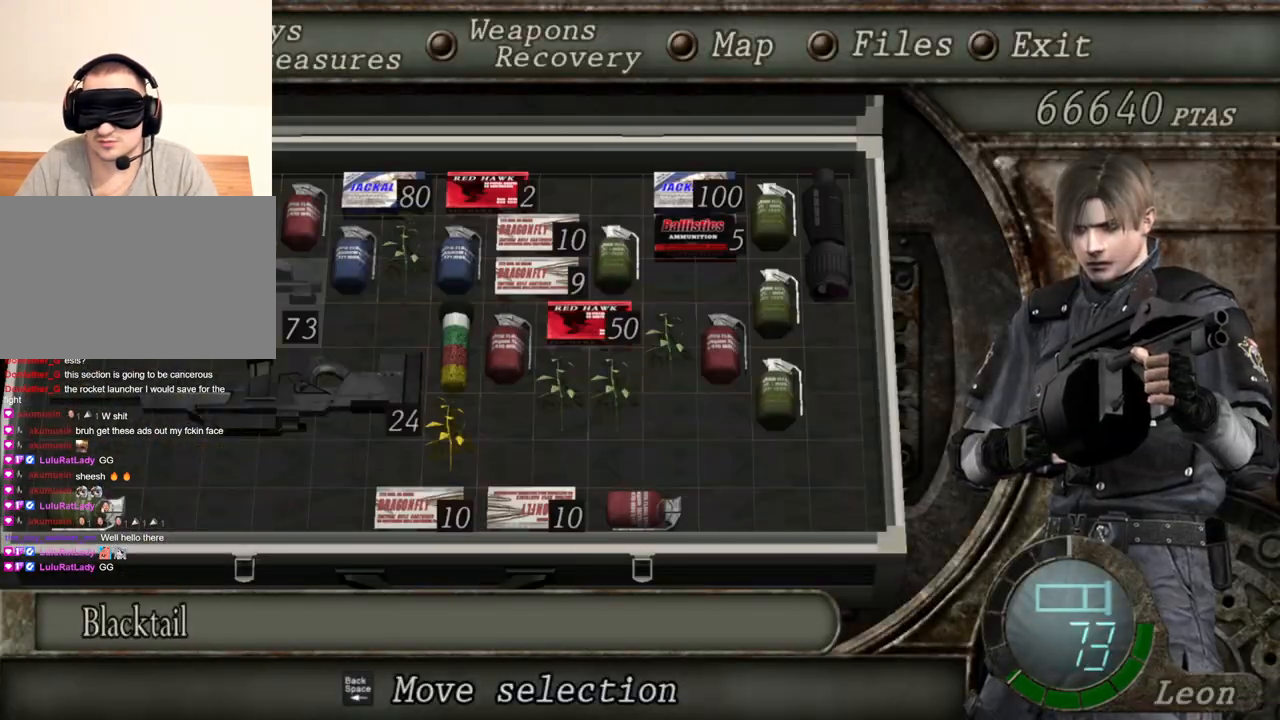
{"keys": [], "mouse": [], "events": []}
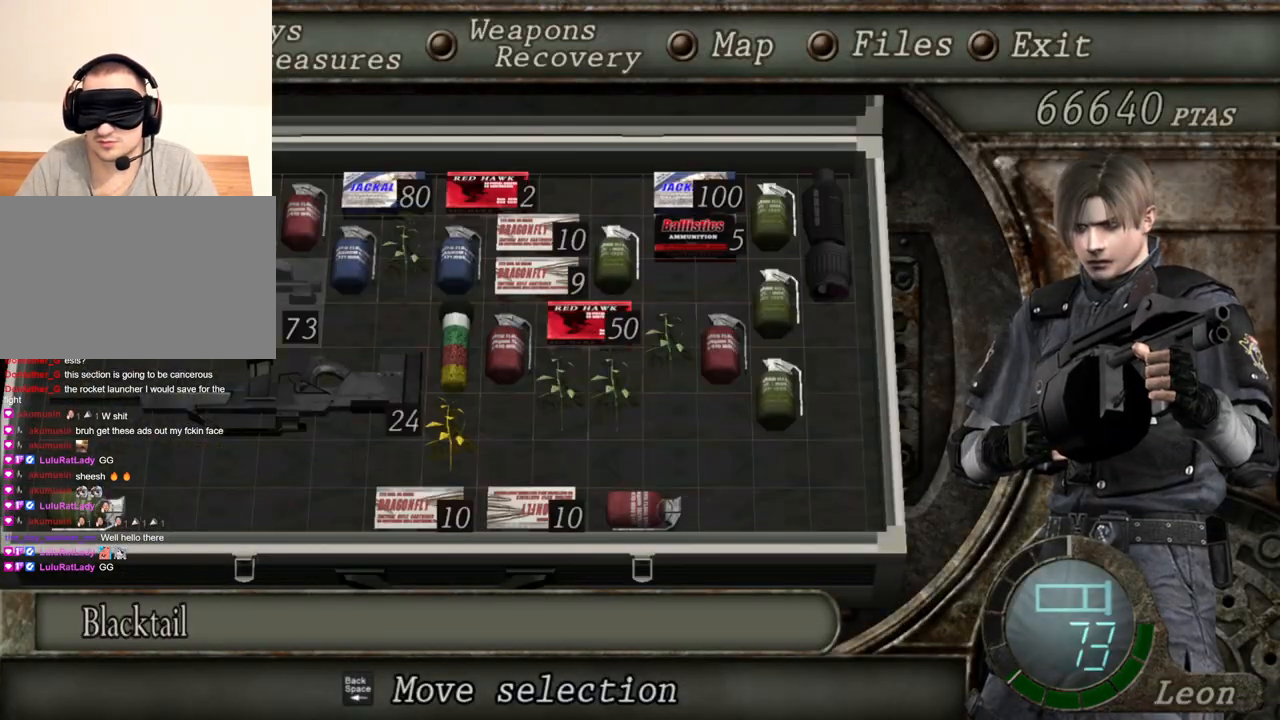
{"keys": [], "mouse": ["right"], "events": [[367, "tab", "down"], [467, "mouse_right", "down"], [500, "tab", "up"]]}
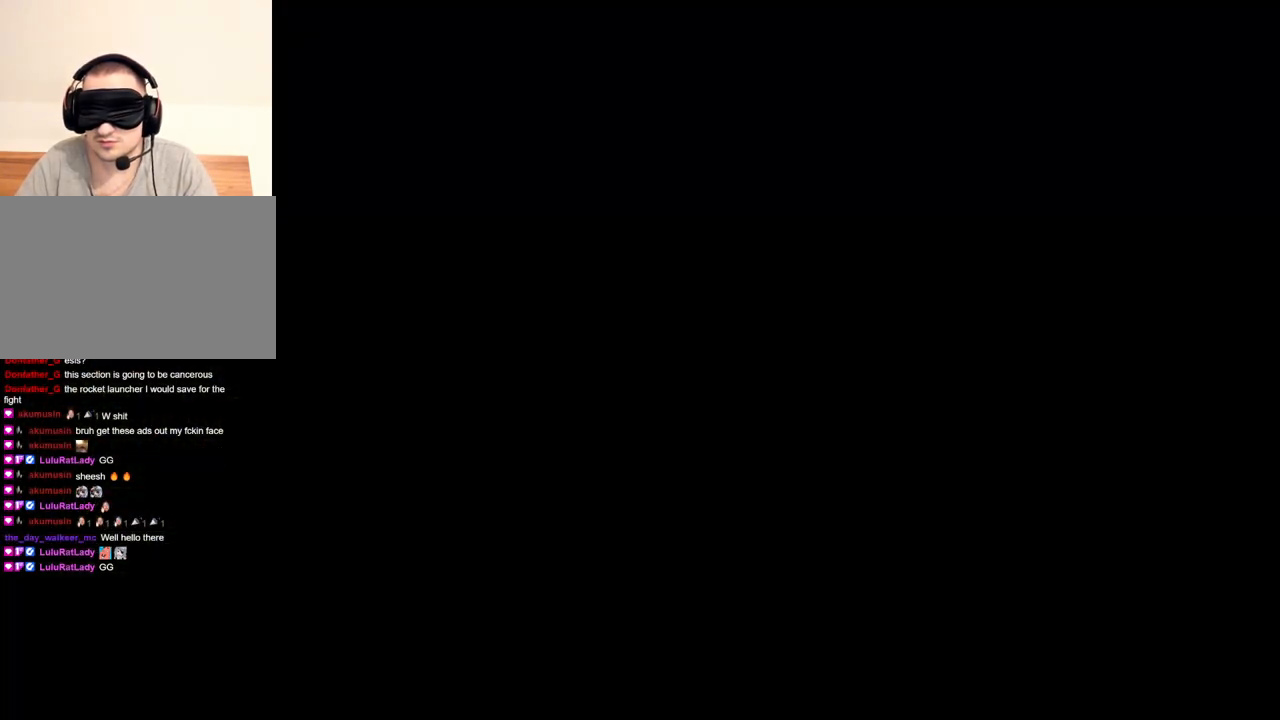
{"keys": [], "mouse": ["right"], "events": [[334, "mouse_left", "down"], [501, "mouse_left", "up"]]}
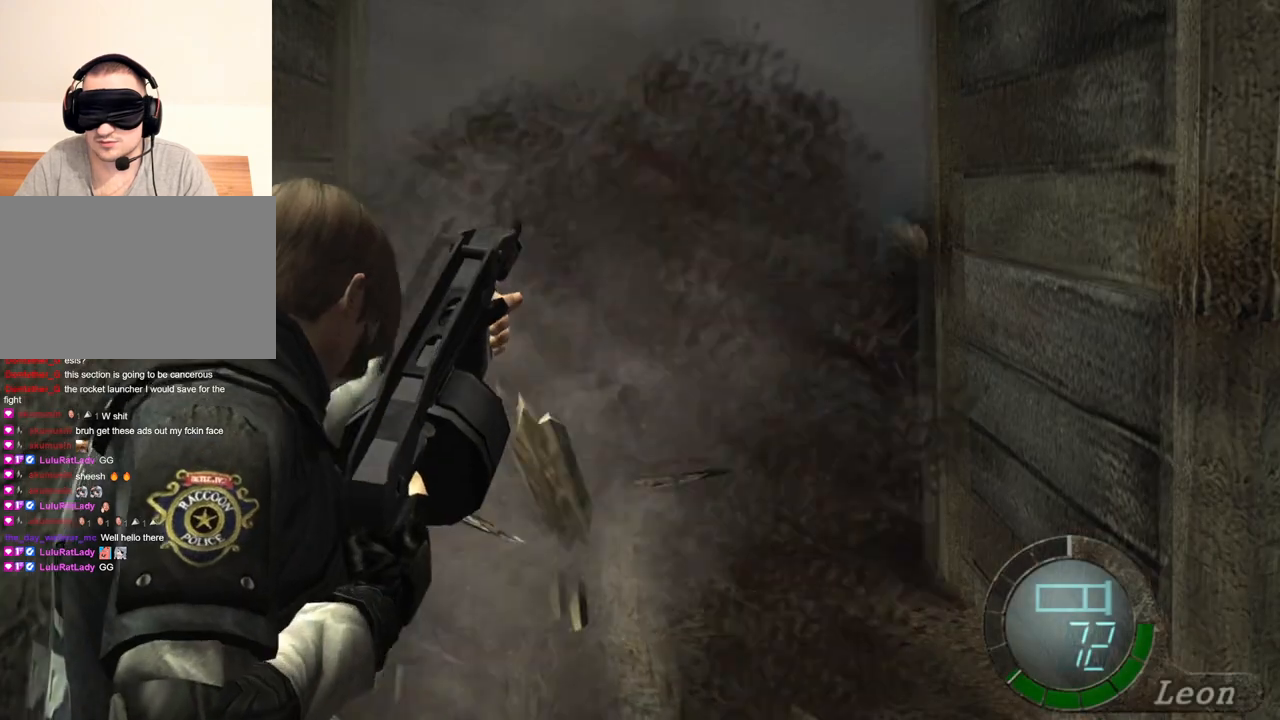
{"keys": [], "mouse": ["right"], "events": []}
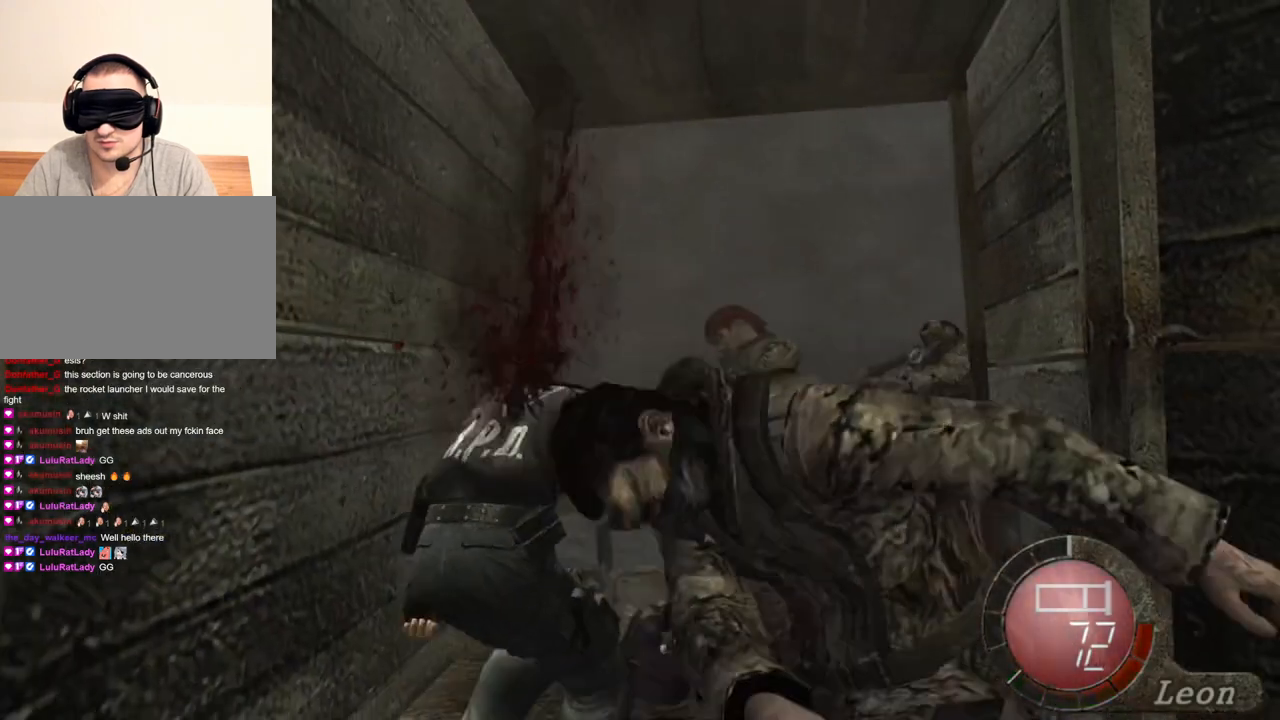
{"keys": [], "mouse": [], "events": [[468, "mouse_right", "up"]]}
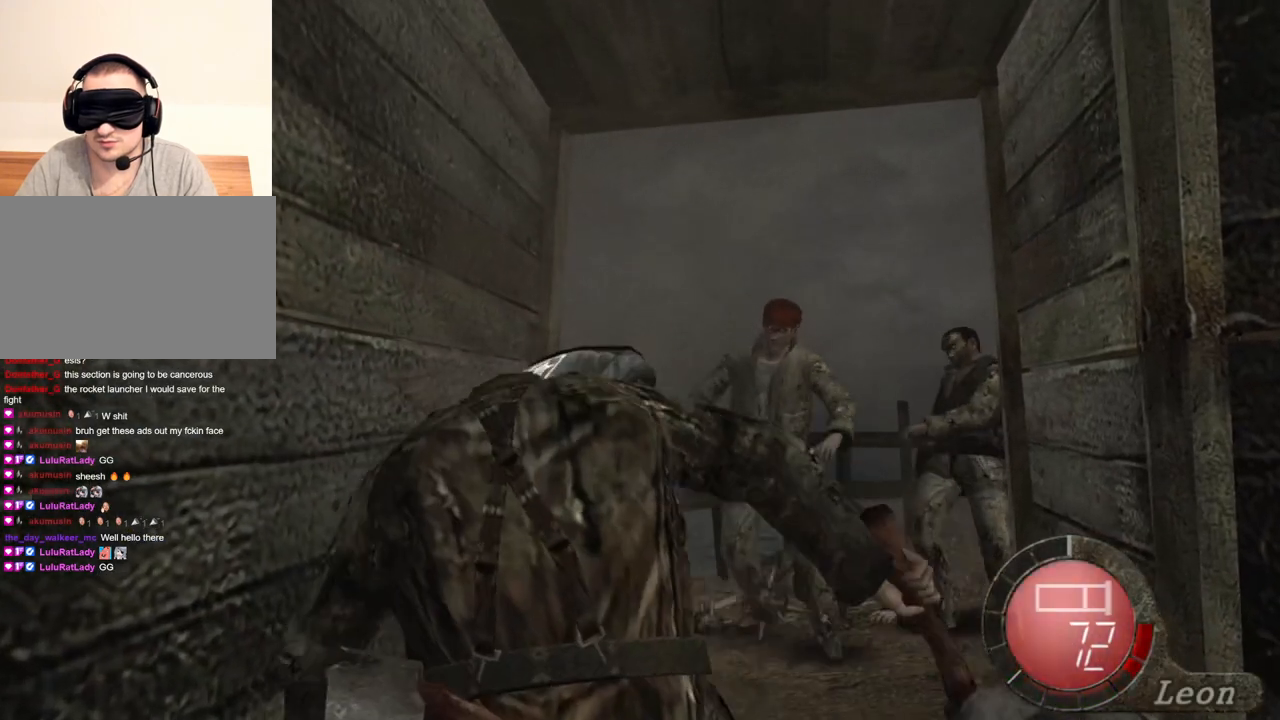
{"keys": ["s"], "mouse": [], "events": [[334, "s", "down"]]}
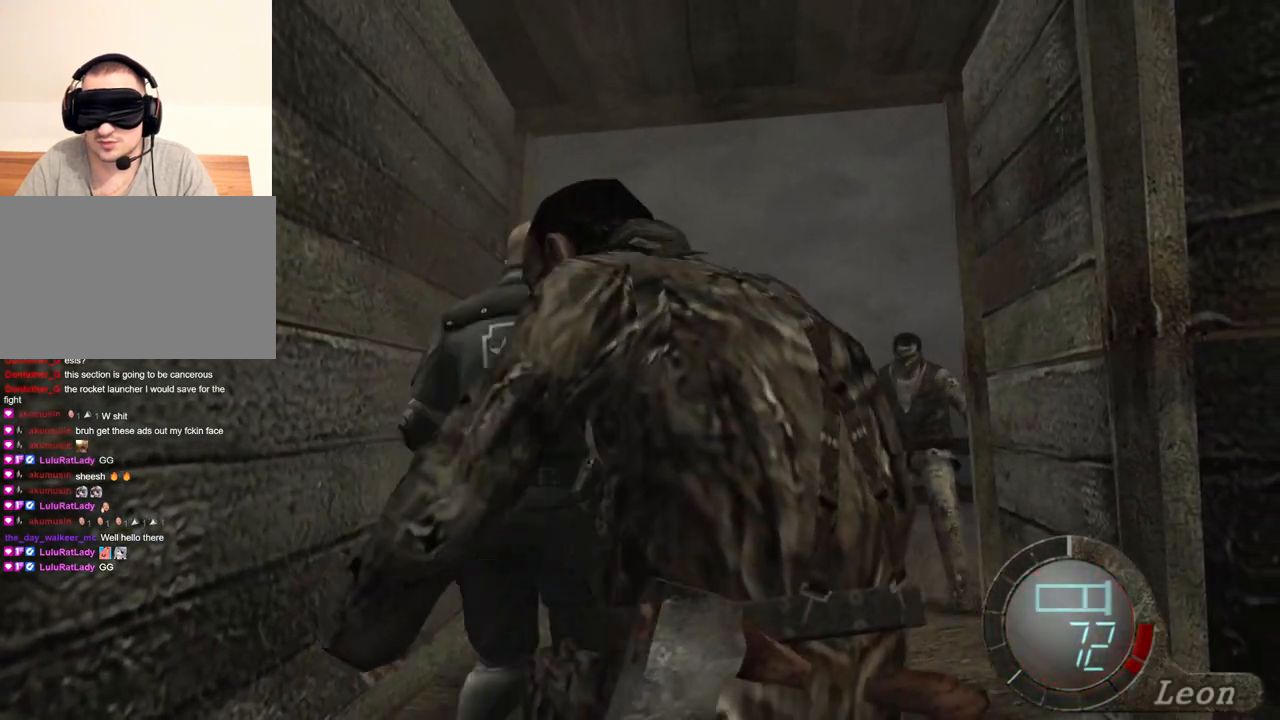
{"keys": [], "mouse": [], "events": [[167, "s", "up"], [167, "tab", "down"], [301, "tab", "up"]]}